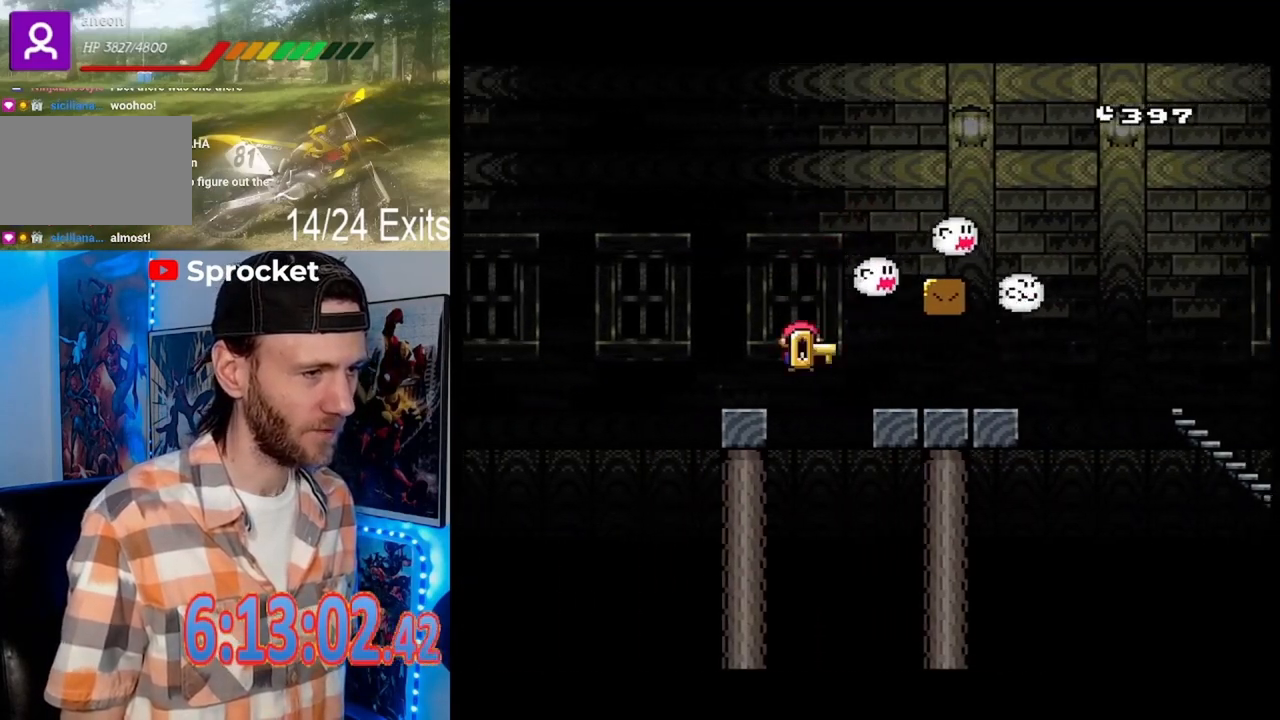
Gameplay with a controller (Nintendo layout); each line is a JSON object with the inputs held at the frame after it. "events" lists button and stick changes between this image and that frame as [ms after this image, input, new state], when the widget could be followed in between. Not read: DPAD_DOWN L1 L3 R1 R3.
{"buttons": ["A", "X", "DPAD_LEFT"], "events": [[133, "A", "up"], [200, "A", "down"], [400, "A", "up"], [500, "A", "down"]]}
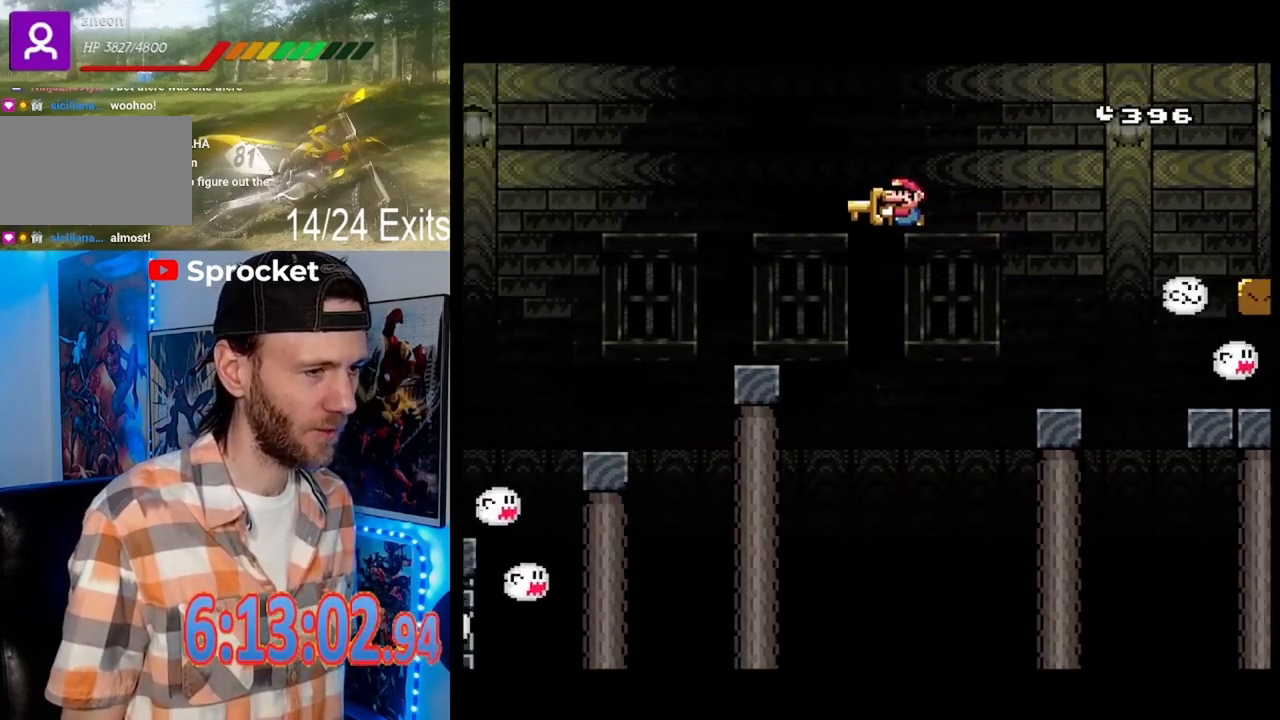
{"buttons": ["A", "X", "DPAD_LEFT"], "events": [[167, "A", "up"], [167, "DPAD_LEFT", "up"], [233, "DPAD_RIGHT", "down"], [333, "DPAD_LEFT", "down"], [333, "DPAD_RIGHT", "up"], [467, "A", "down"]]}
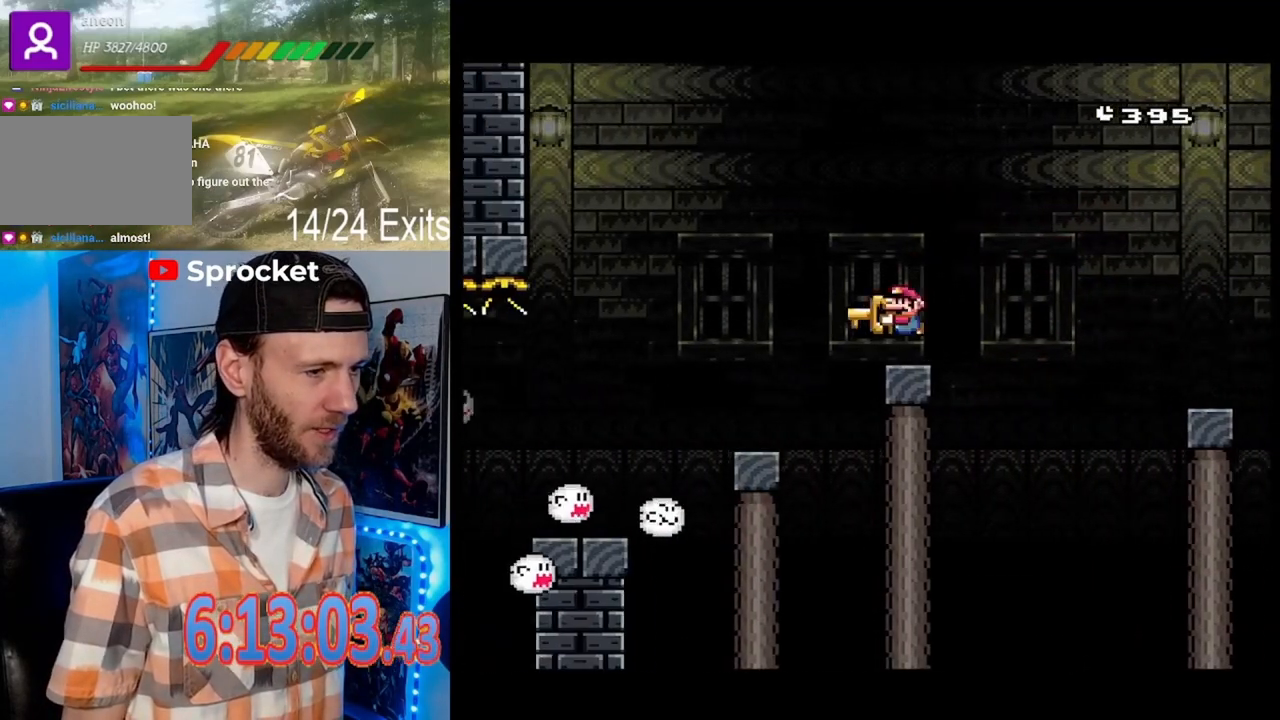
{"buttons": ["A", "X", "DPAD_RIGHT"], "events": [[100, "A", "up"], [267, "A", "down"], [300, "DPAD_LEFT", "up"], [400, "DPAD_RIGHT", "down"]]}
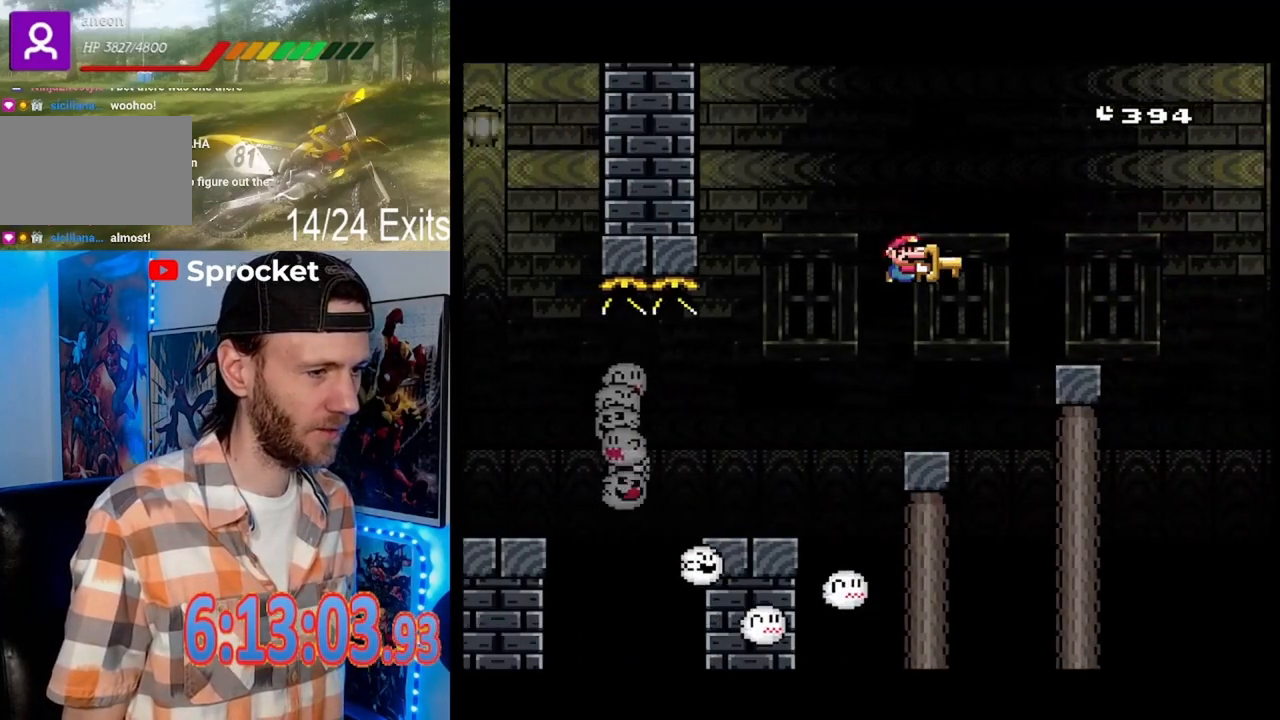
{"buttons": ["X"], "events": [[133, "DPAD_RIGHT", "up"], [233, "DPAD_LEFT", "down"], [267, "A", "up"], [333, "DPAD_LEFT", "up"]]}
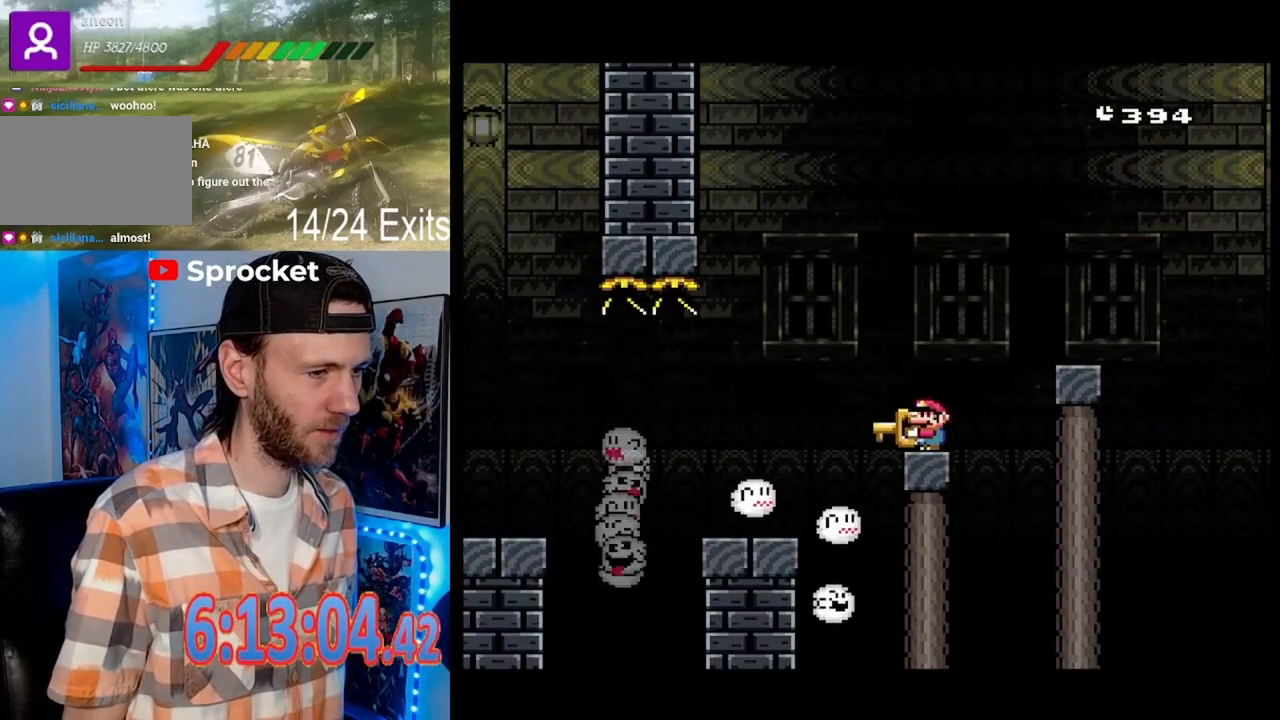
{"buttons": ["X"], "events": []}
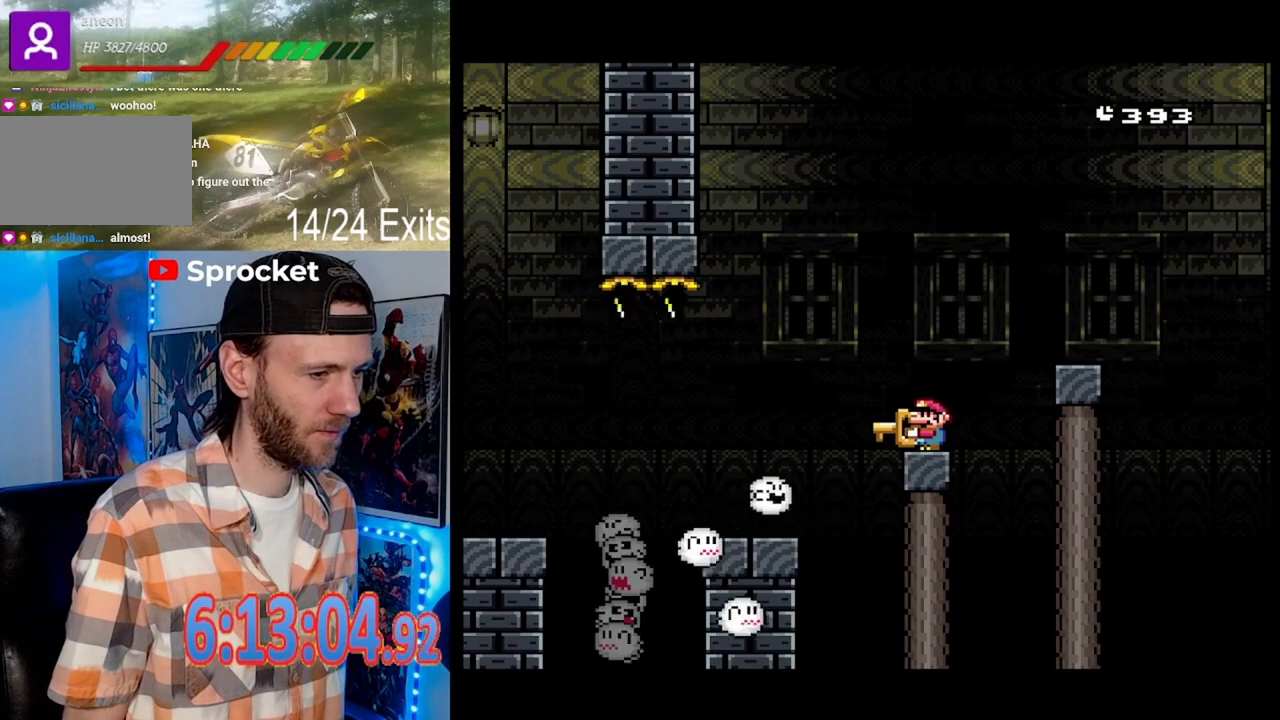
{"buttons": ["X"], "events": []}
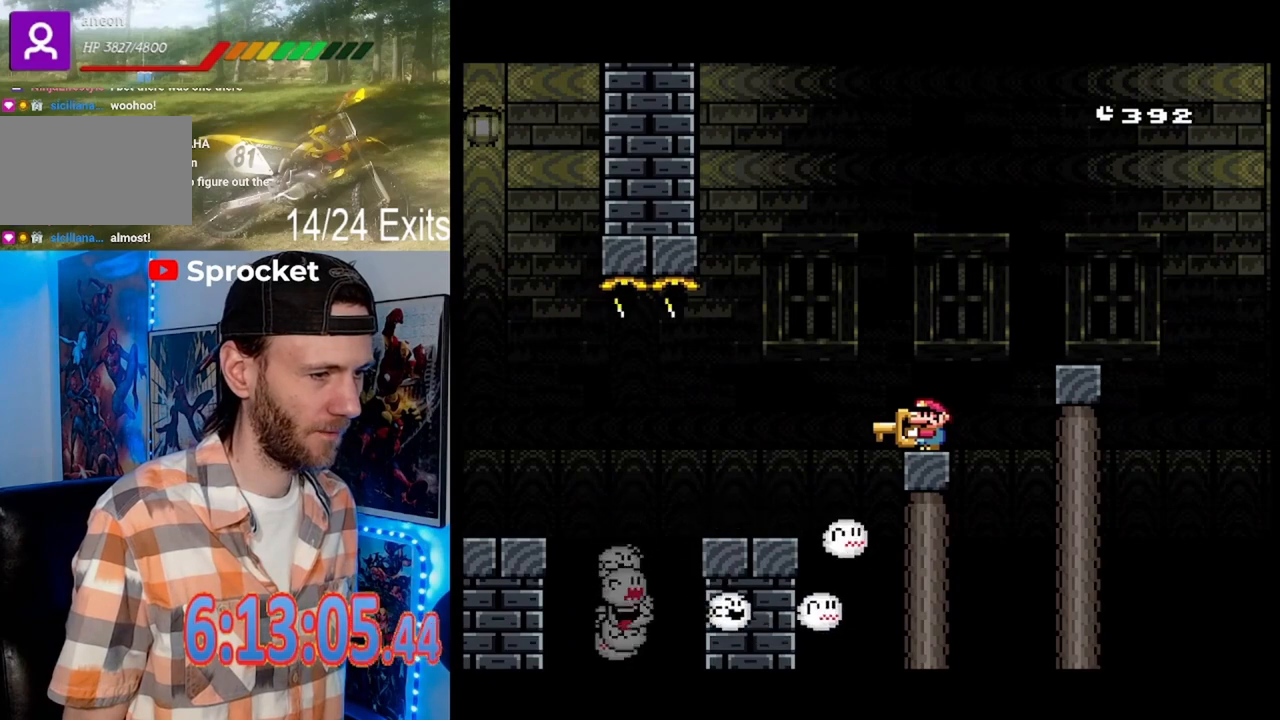
{"buttons": ["X"], "events": []}
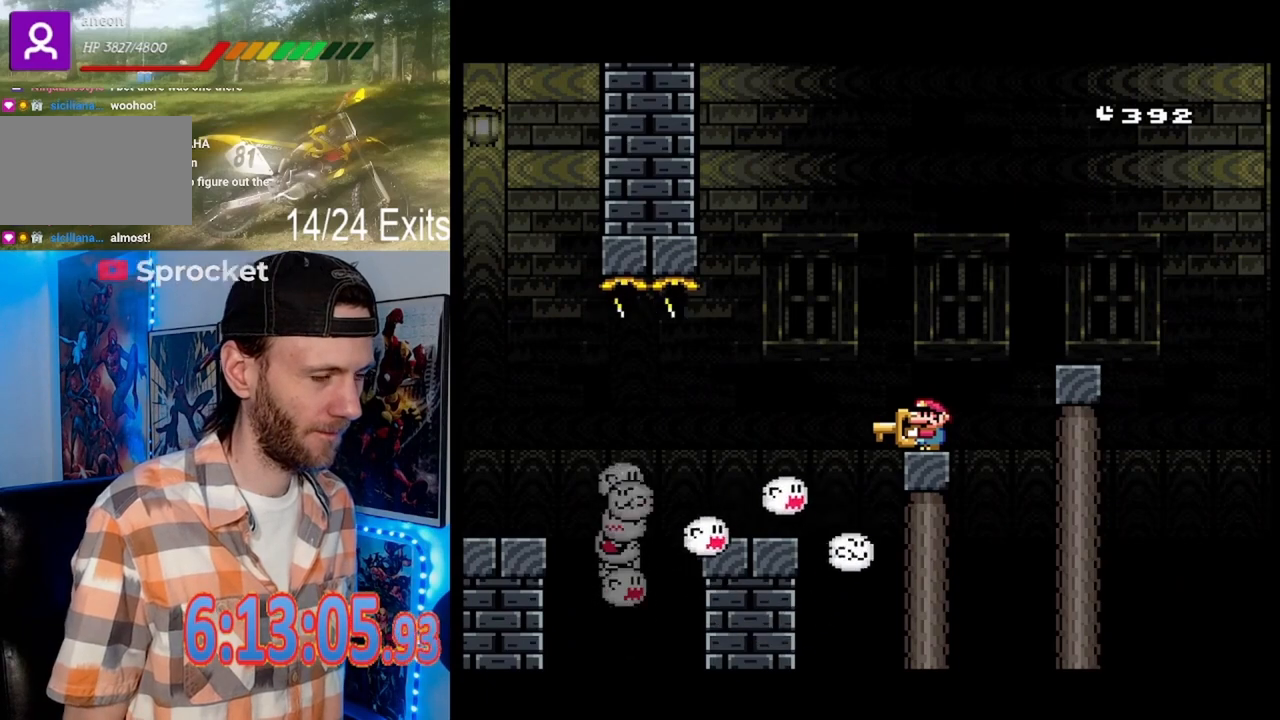
{"buttons": ["X"], "events": []}
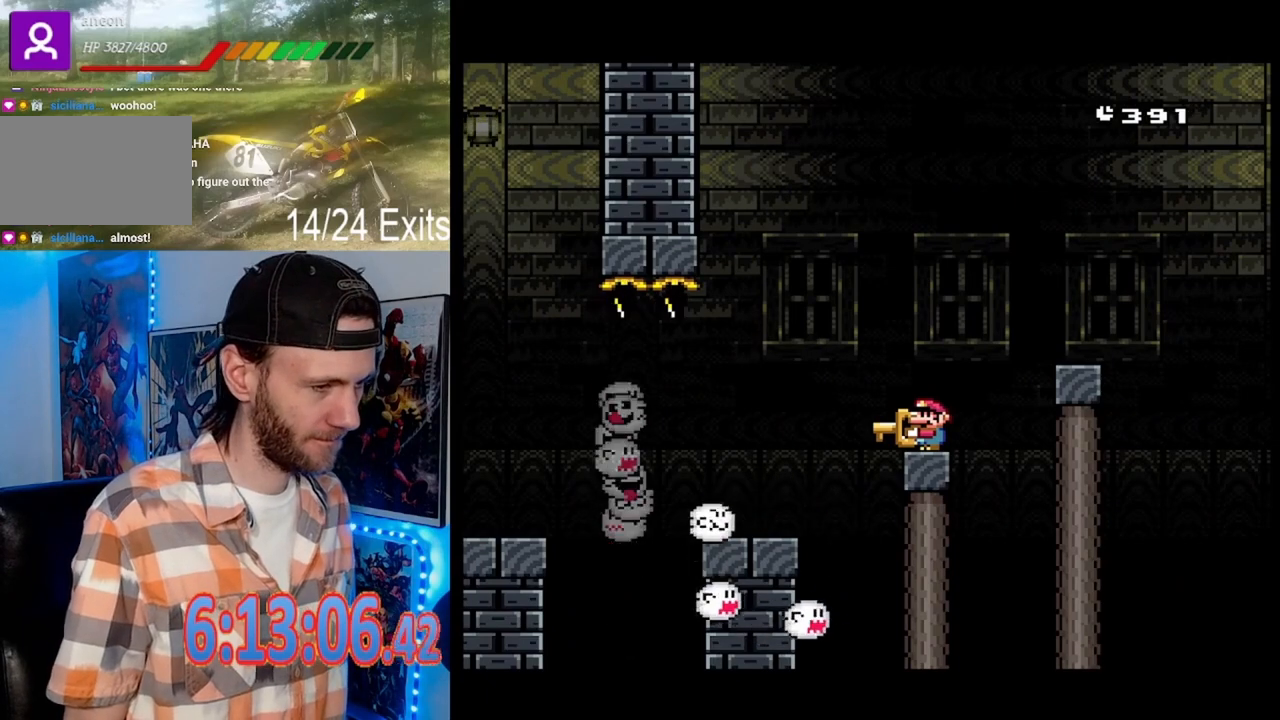
{"buttons": ["X"], "events": []}
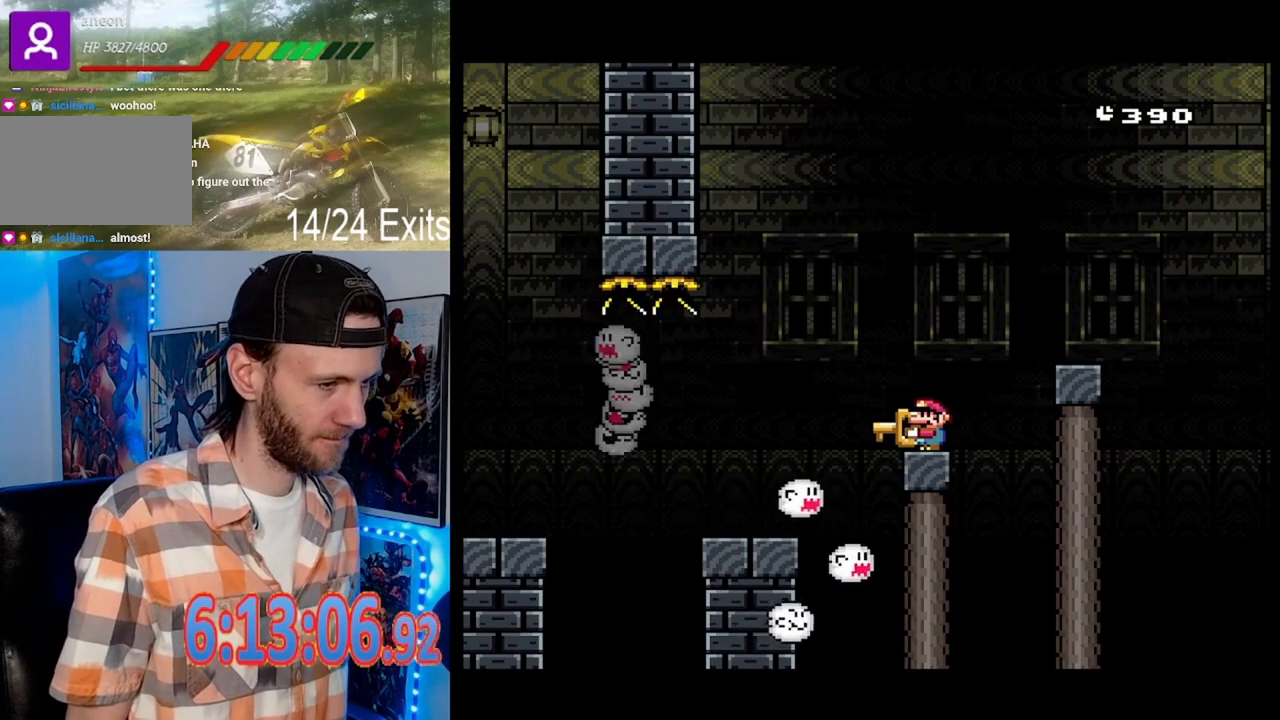
{"buttons": ["A", "X", "DPAD_LEFT"], "events": [[400, "A", "down"], [433, "DPAD_LEFT", "down"]]}
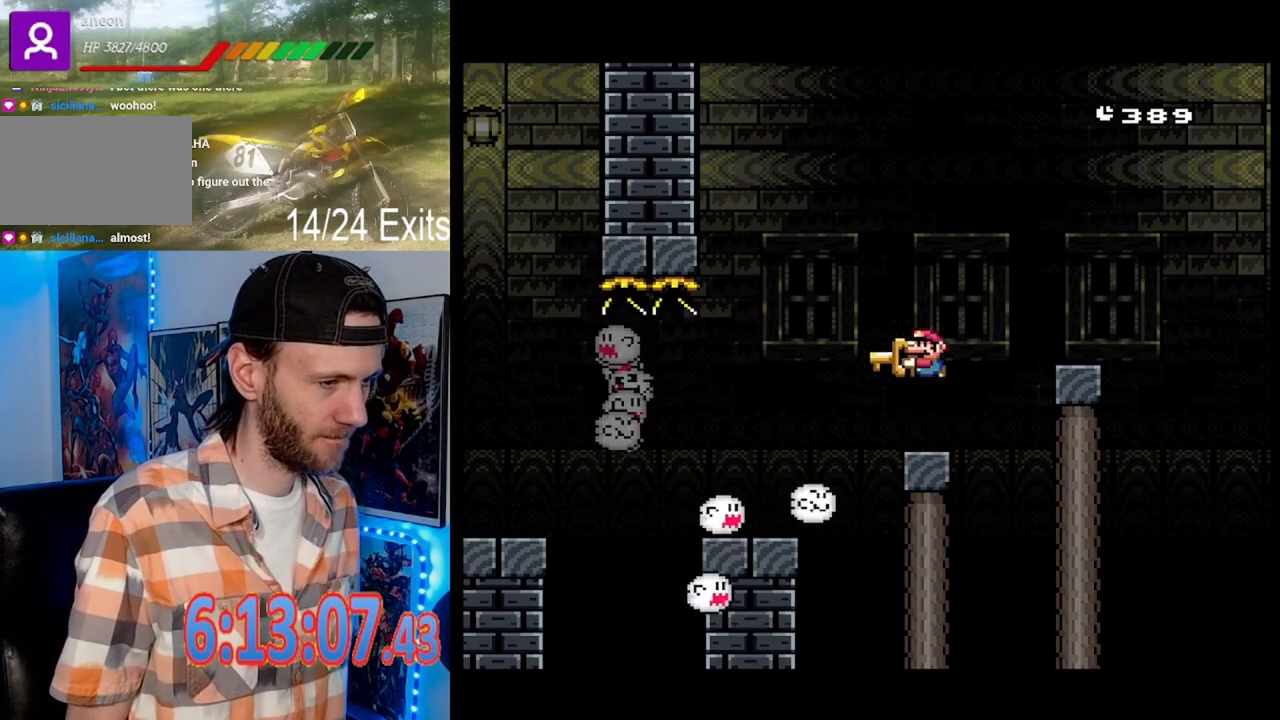
{"buttons": ["X", "DPAD_LEFT"], "events": [[33, "DPAD_LEFT", "up"], [133, "DPAD_LEFT", "down"], [200, "A", "up"], [267, "DPAD_LEFT", "up"], [400, "DPAD_LEFT", "down"]]}
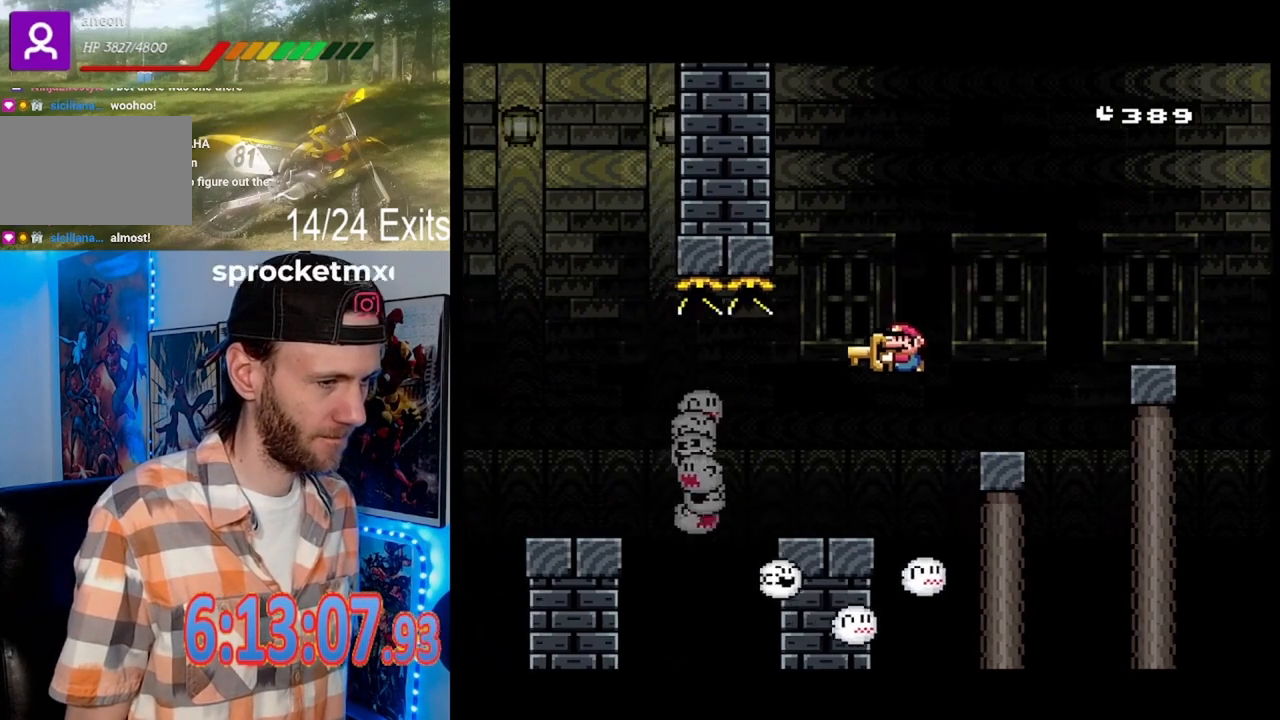
{"buttons": ["X", "DPAD_LEFT"], "events": [[33, "DPAD_LEFT", "up"], [167, "DPAD_LEFT", "down"], [300, "A", "down"], [400, "A", "up"]]}
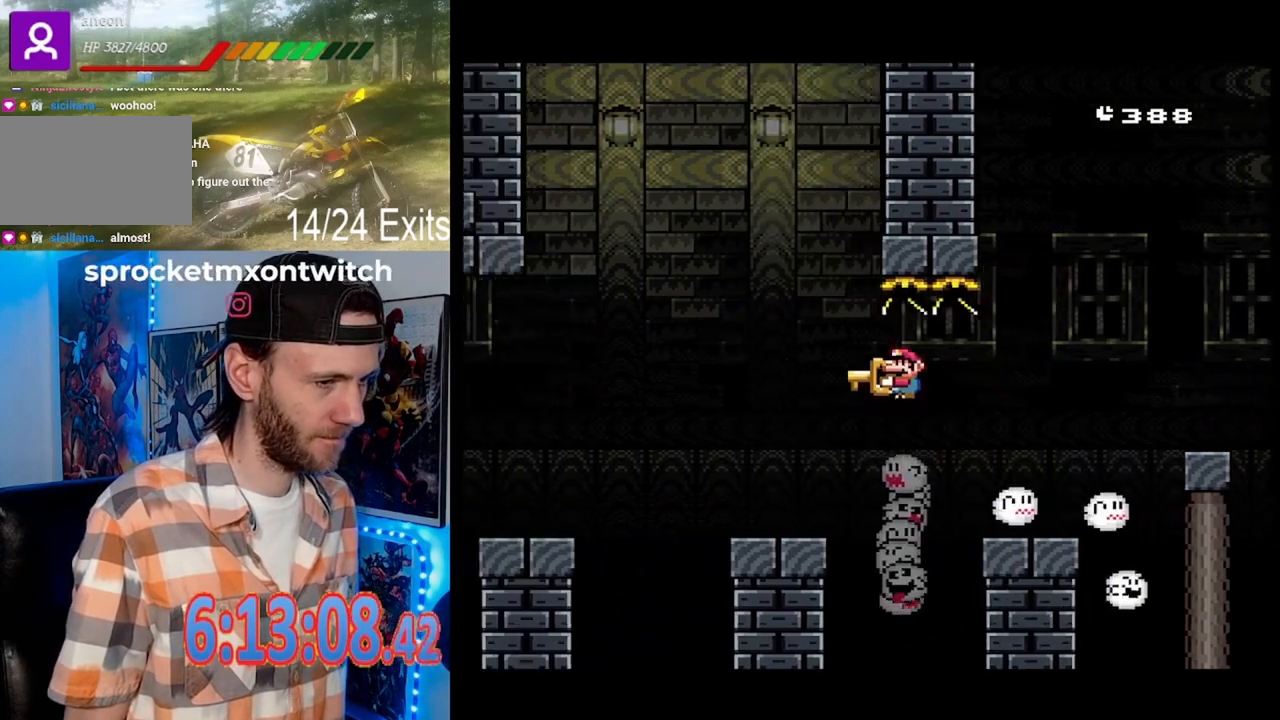
{"buttons": ["A", "X", "DPAD_LEFT"], "events": [[133, "DPAD_LEFT", "up"], [200, "DPAD_RIGHT", "down"], [300, "DPAD_RIGHT", "up"], [333, "DPAD_LEFT", "down"], [467, "A", "down"]]}
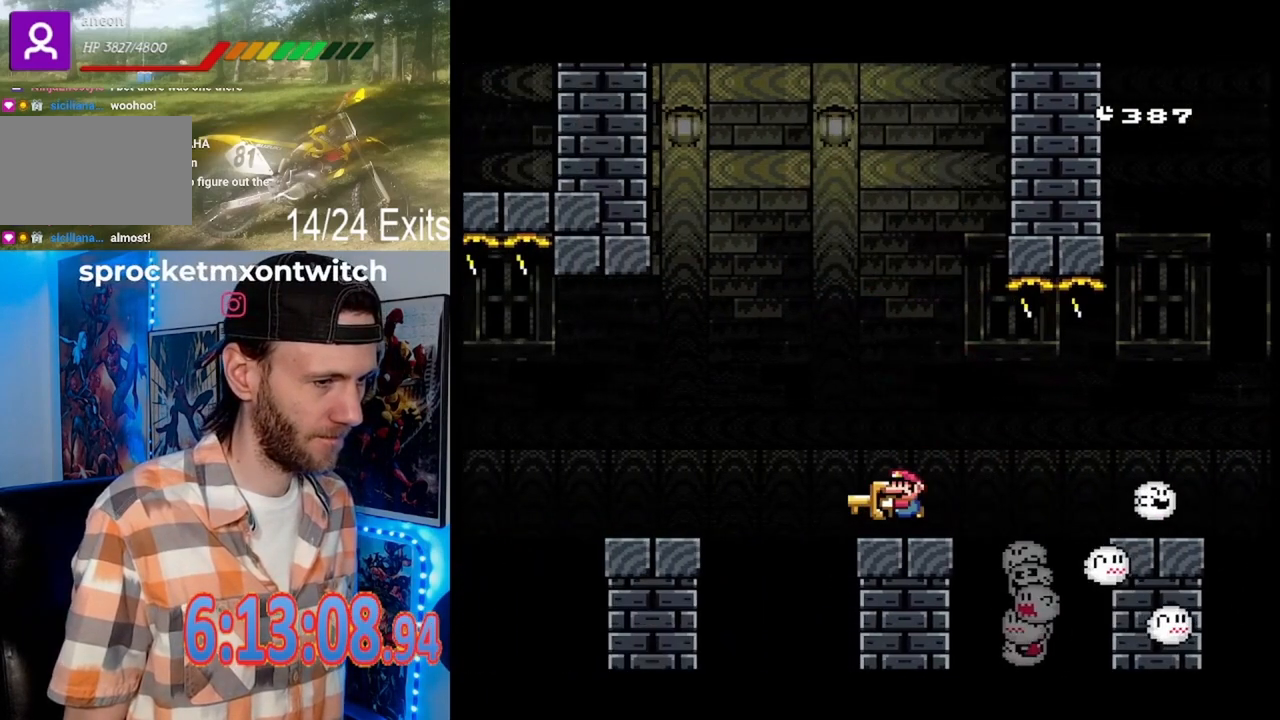
{"buttons": ["A", "X"], "events": [[200, "A", "up"], [267, "A", "down"], [500, "DPAD_LEFT", "up"]]}
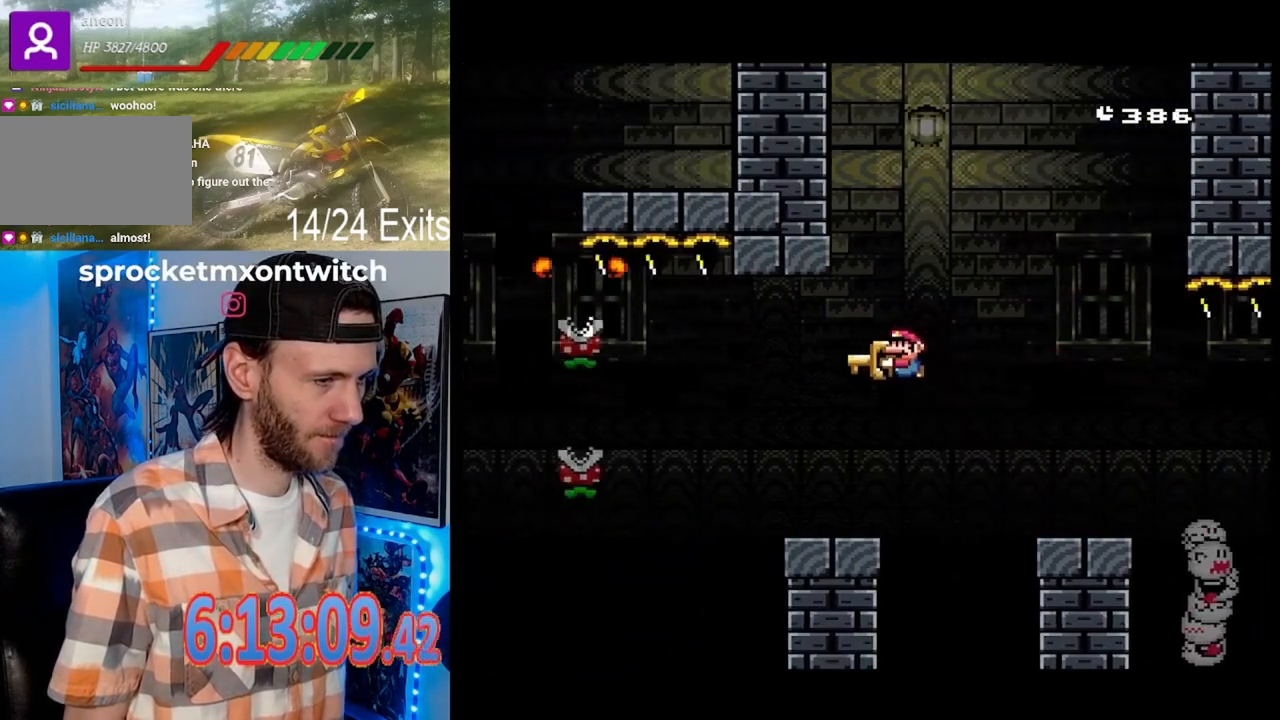
{"buttons": ["X"], "events": [[100, "A", "up"], [100, "DPAD_RIGHT", "down"], [267, "DPAD_RIGHT", "up"]]}